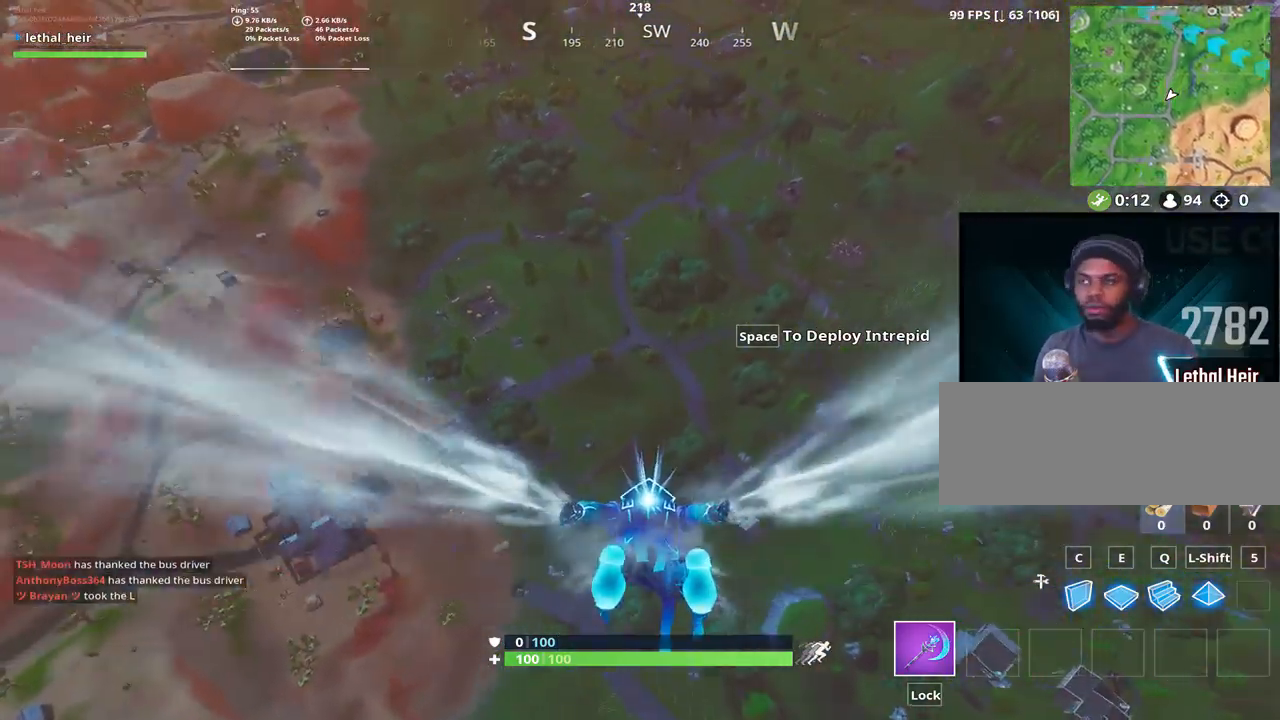
Gameplay with keyboard; each line is a JSON object with the keys held at the frame after it. "events" lists presses ("down") and releases ("up") of ".", "/", "0", "1", "2", "3", "4", "5", "6", "7", "8", "9", "a", "alt_l", "alt_r", "b", "backslash", "backspace", "c", "caps_lock", "comma", "ctrl_l", "ctrl_r", "d", "e", "equals", "f", "g", "h", "i", "j", "k", "l", "lbracket", "m", "minus", "n", "o", "p", "q", "quote", "r", "rbracket", "return", "s", "semicolon", "shift_l", "shift_r", "space", "super", "t", "tab", "tilde", "u", "v", "w", "x", "y" and "z" between this image and that frame as [ms after this image, input, new state], when the widget could be followed in between. No other keys are recorded. Mouse input is not recorded.
{"keys": ["w"], "events": [[217, "w", "down"]]}
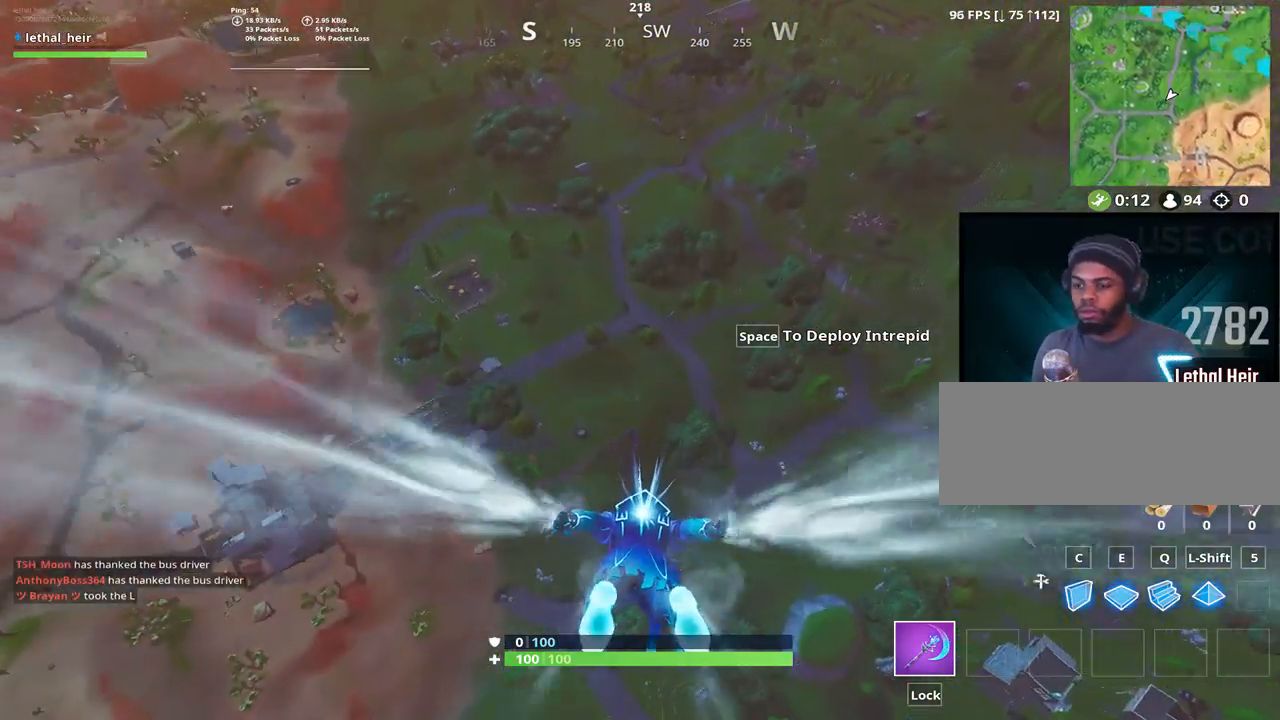
{"keys": ["w"], "events": []}
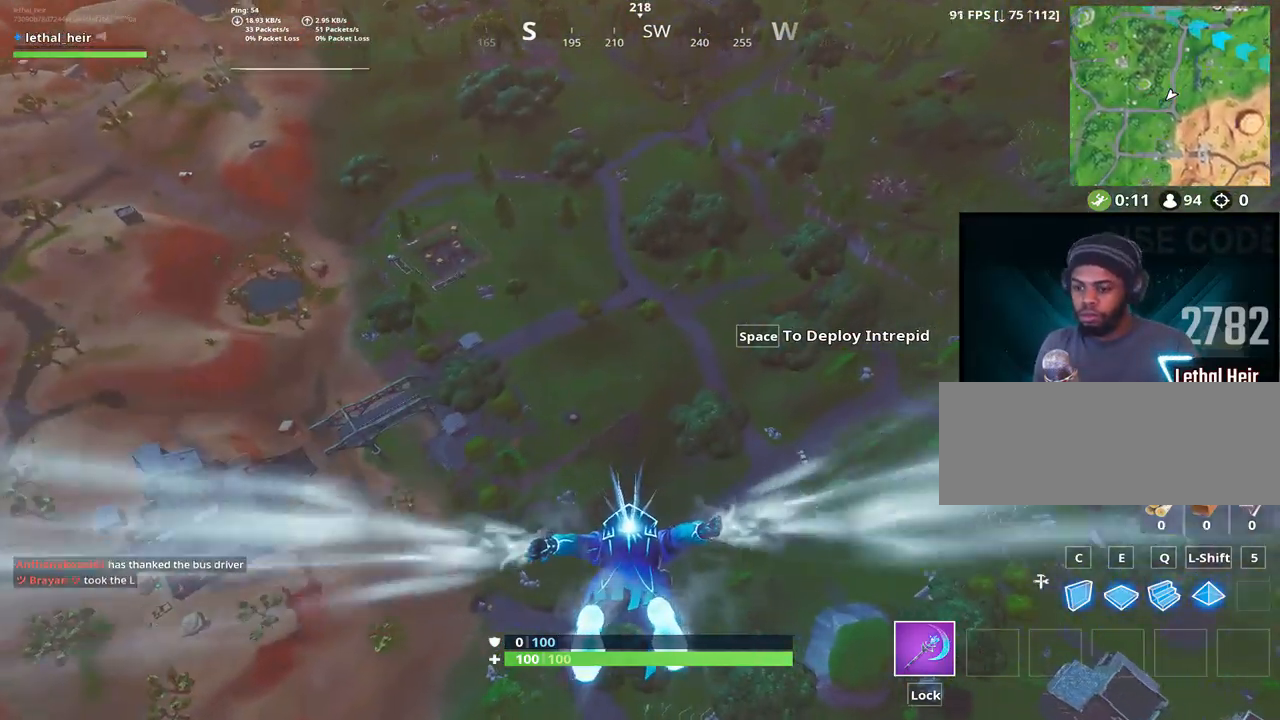
{"keys": ["w"], "events": []}
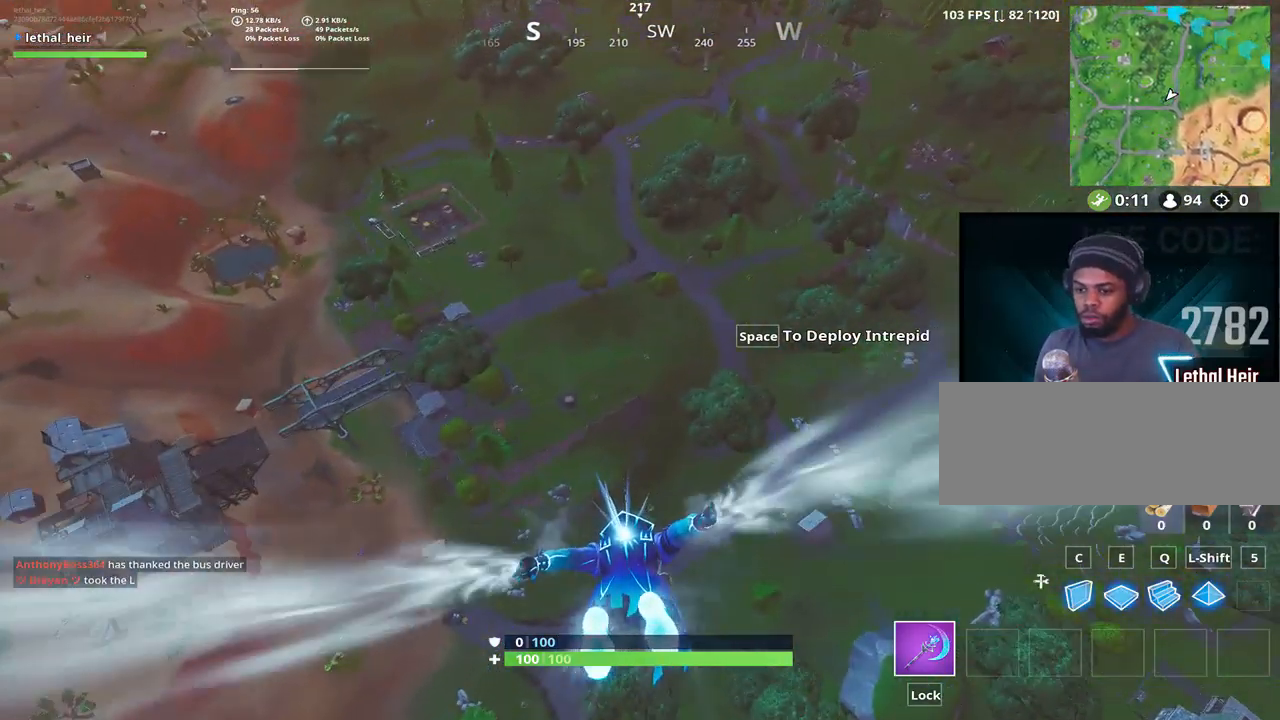
{"keys": ["w"], "events": []}
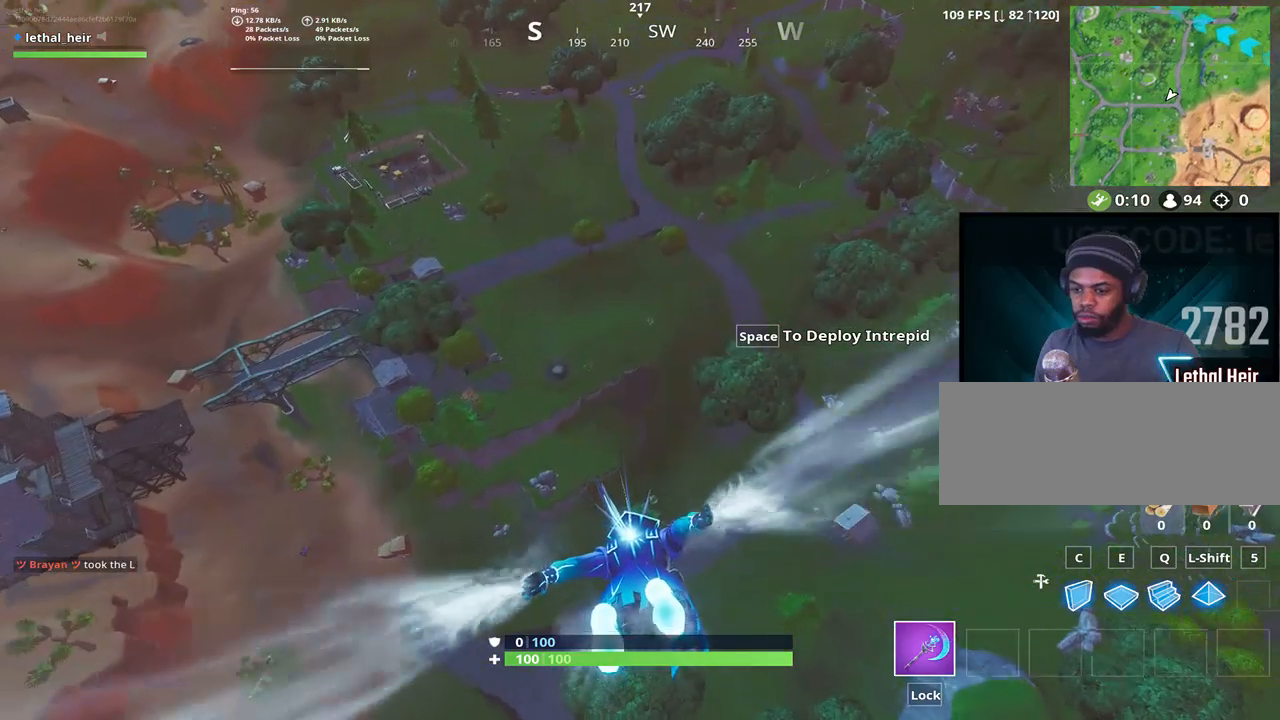
{"keys": ["w"], "events": []}
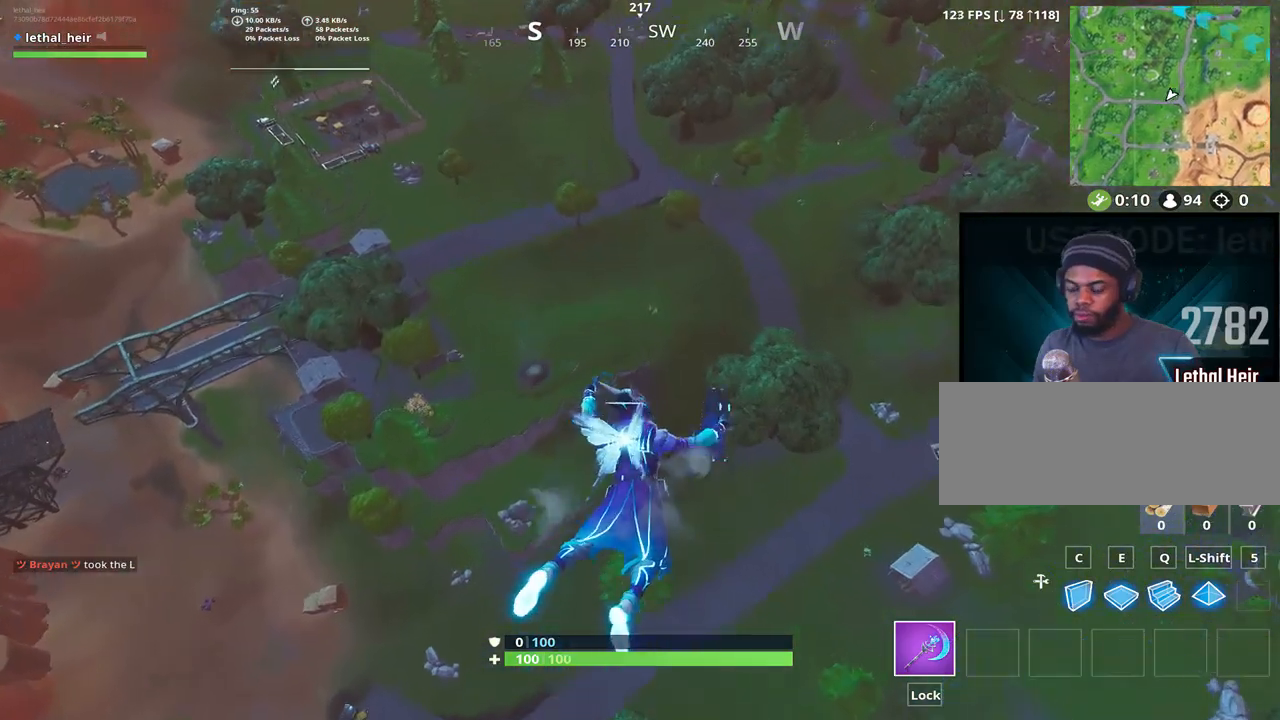
{"keys": ["w"], "events": []}
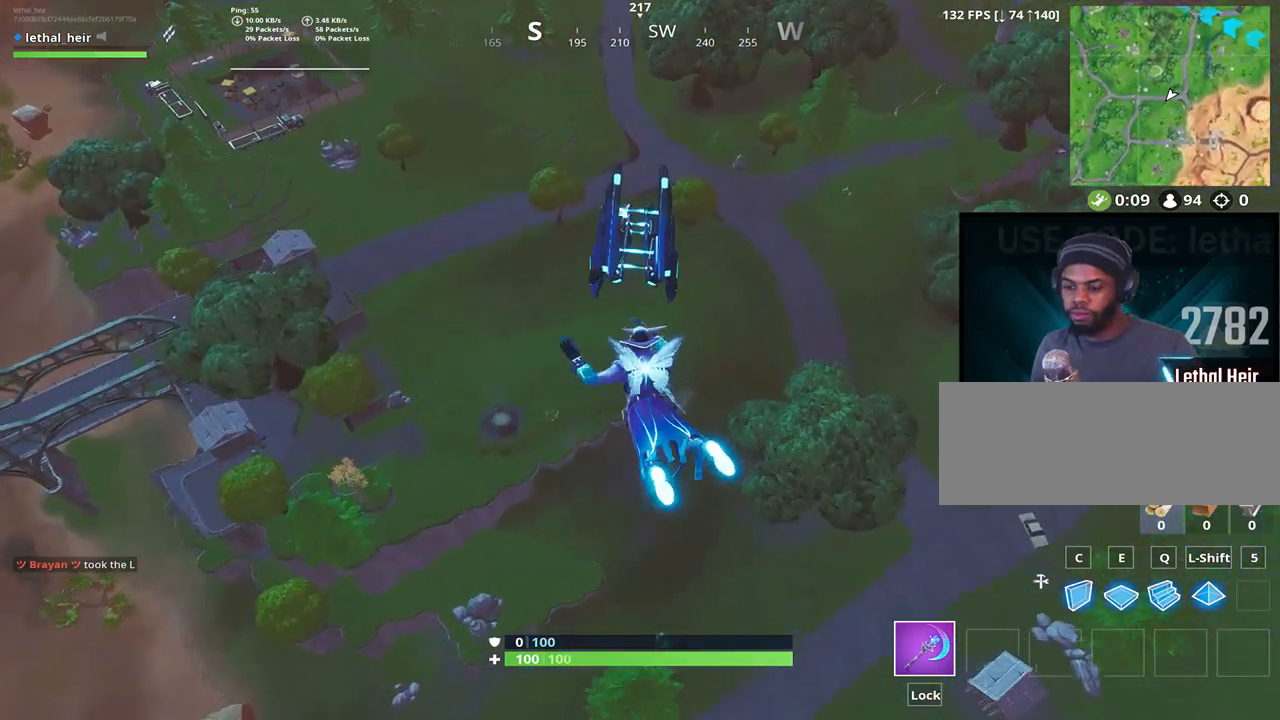
{"keys": ["w"], "events": []}
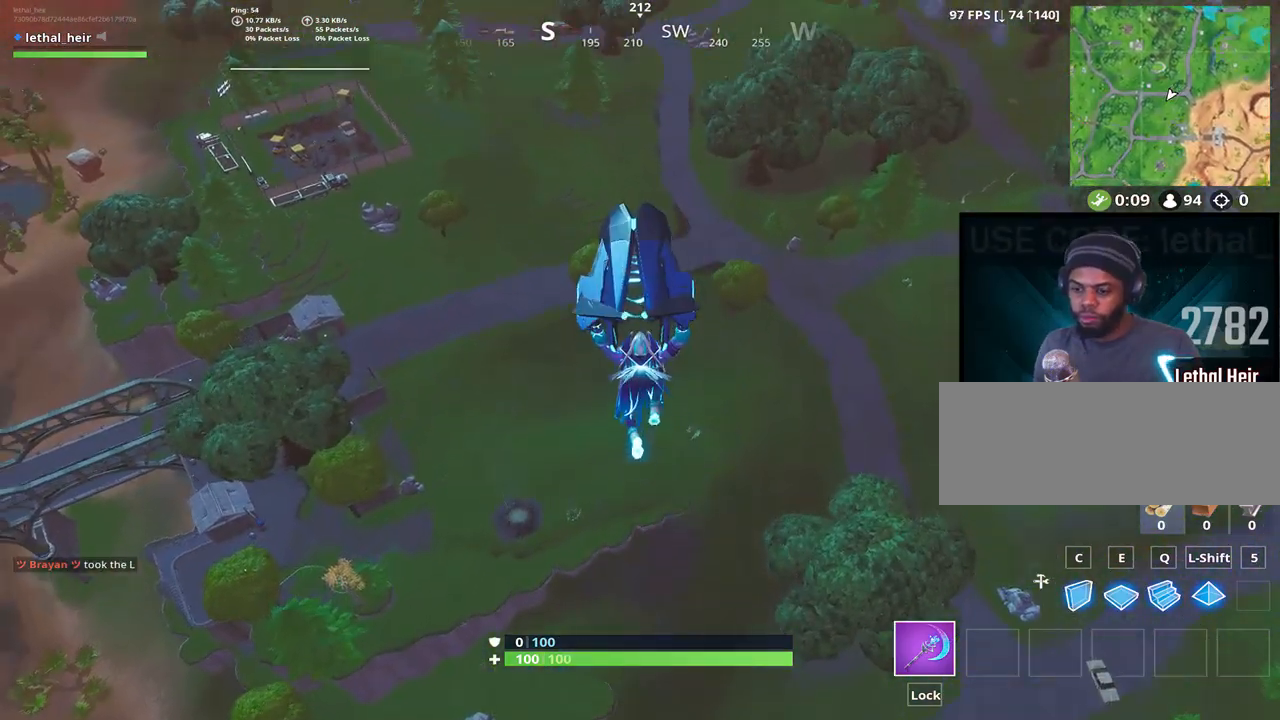
{"keys": ["w"], "events": []}
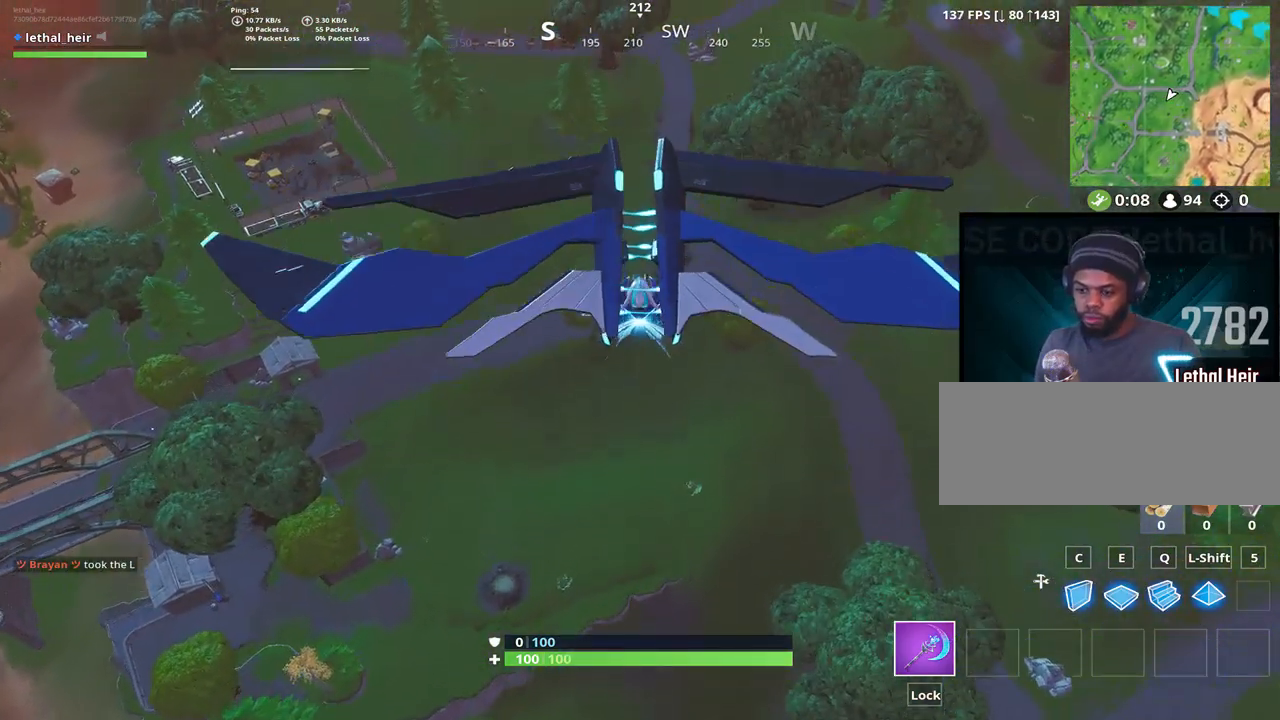
{"keys": ["w"], "events": []}
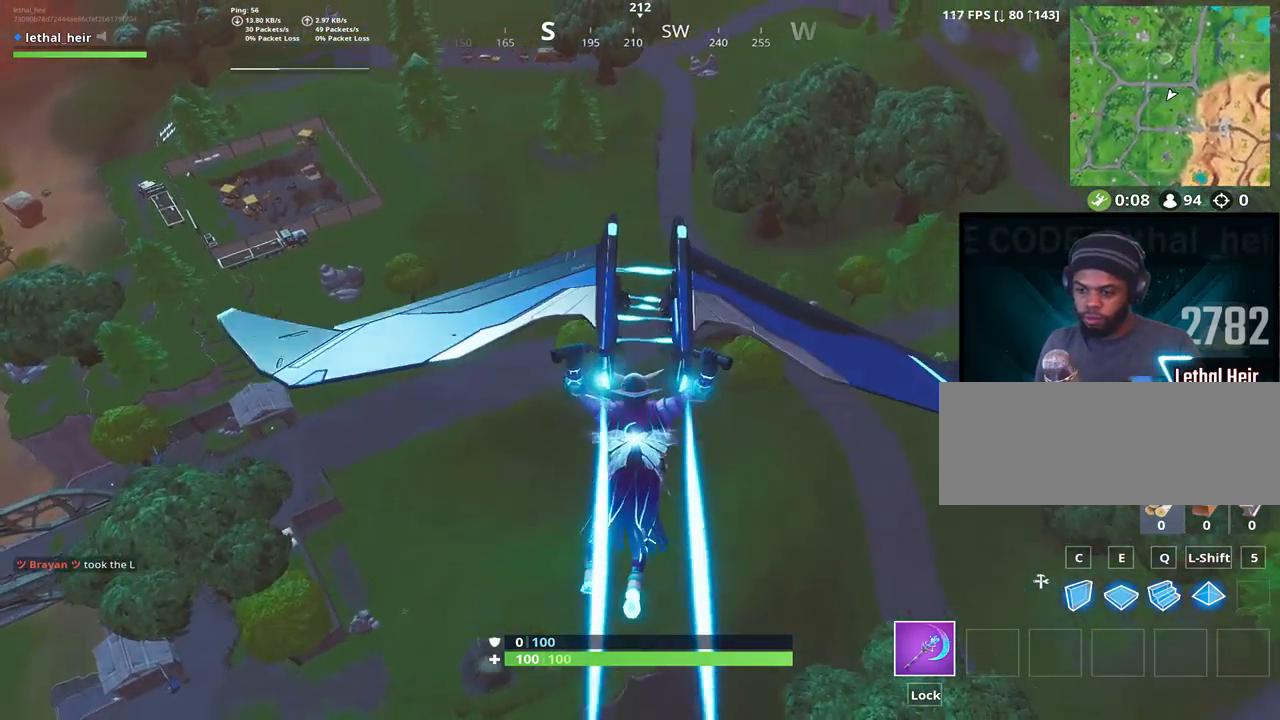
{"keys": ["w"], "events": []}
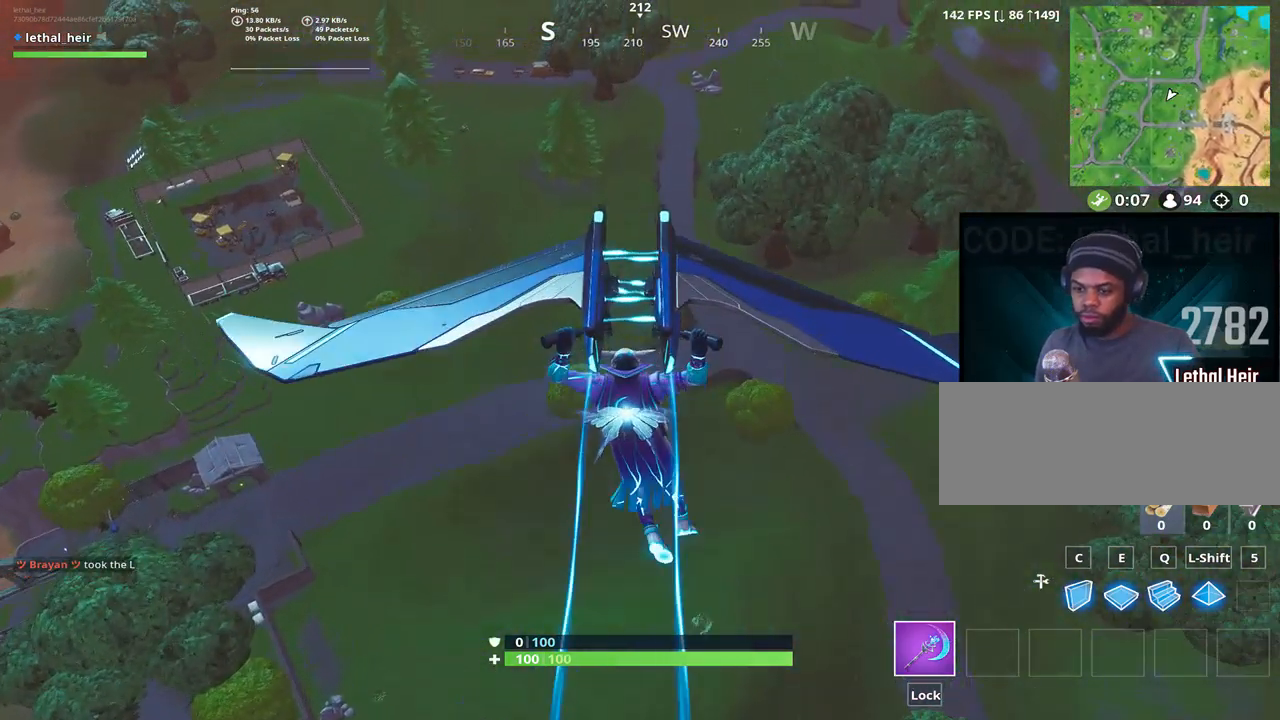
{"keys": ["w"], "events": []}
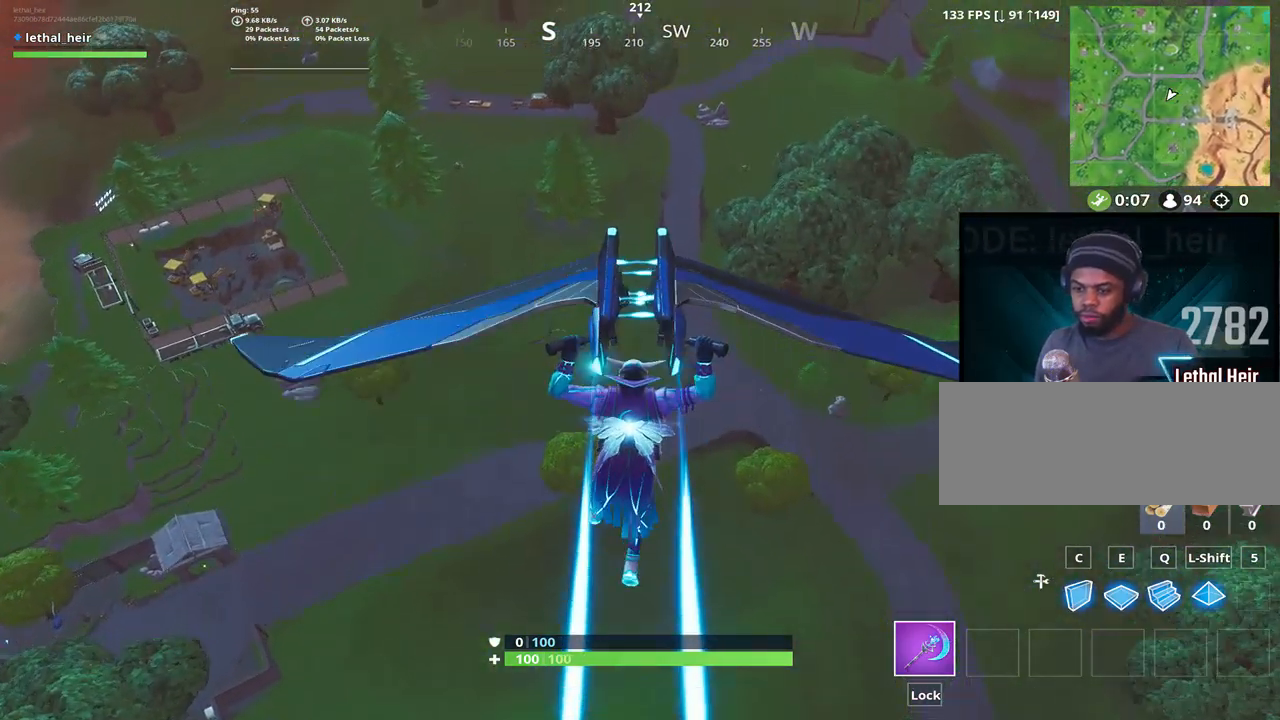
{"keys": ["w"], "events": []}
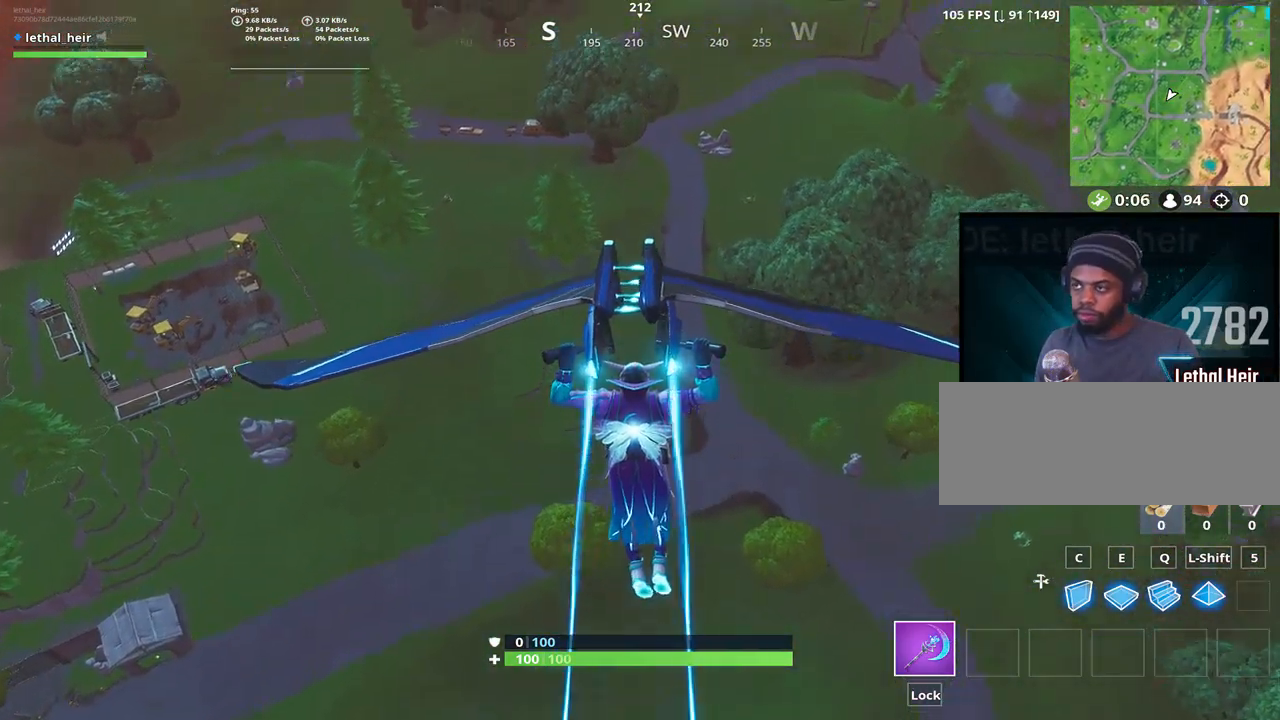
{"keys": ["w"], "events": []}
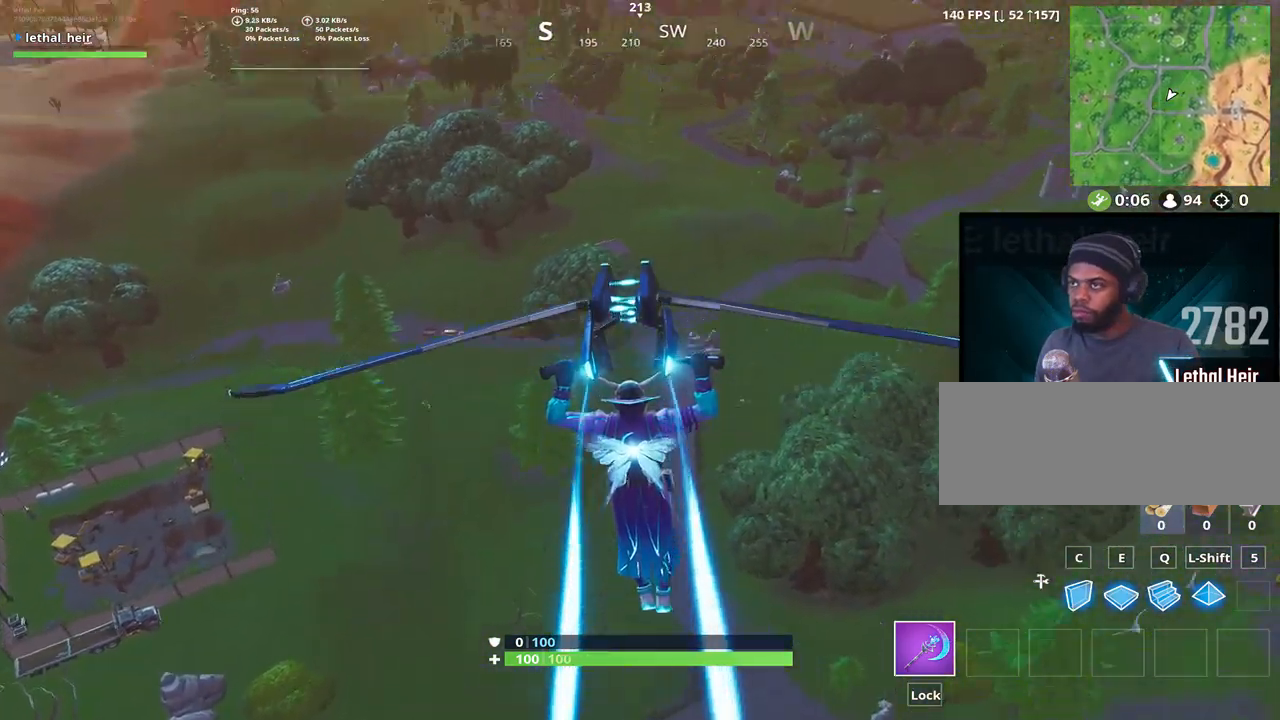
{"keys": ["w"], "events": []}
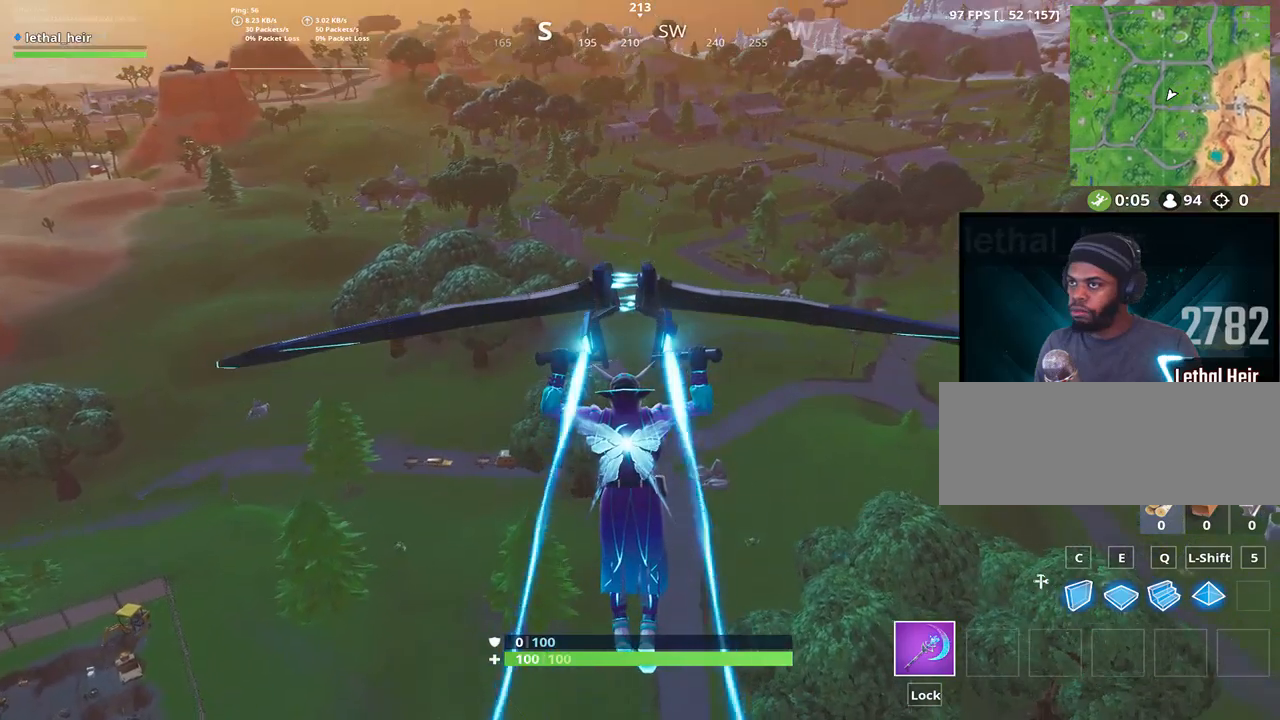
{"keys": ["w"], "events": []}
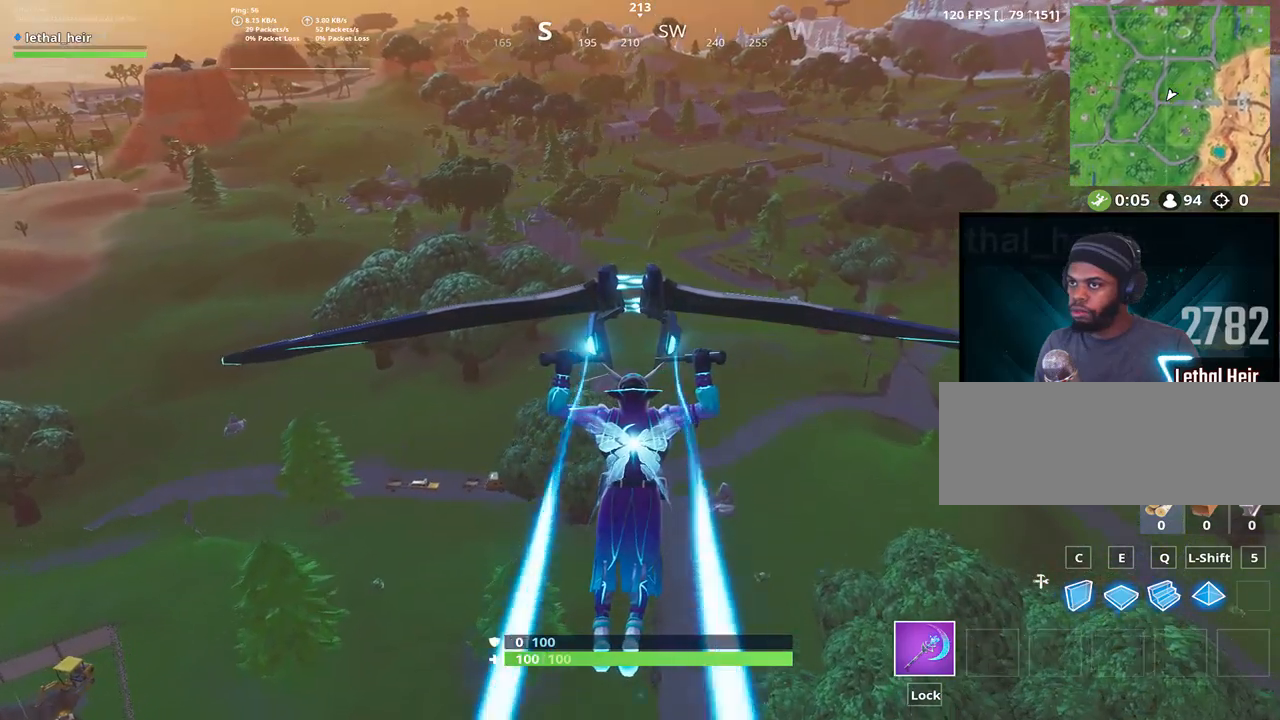
{"keys": ["w"], "events": []}
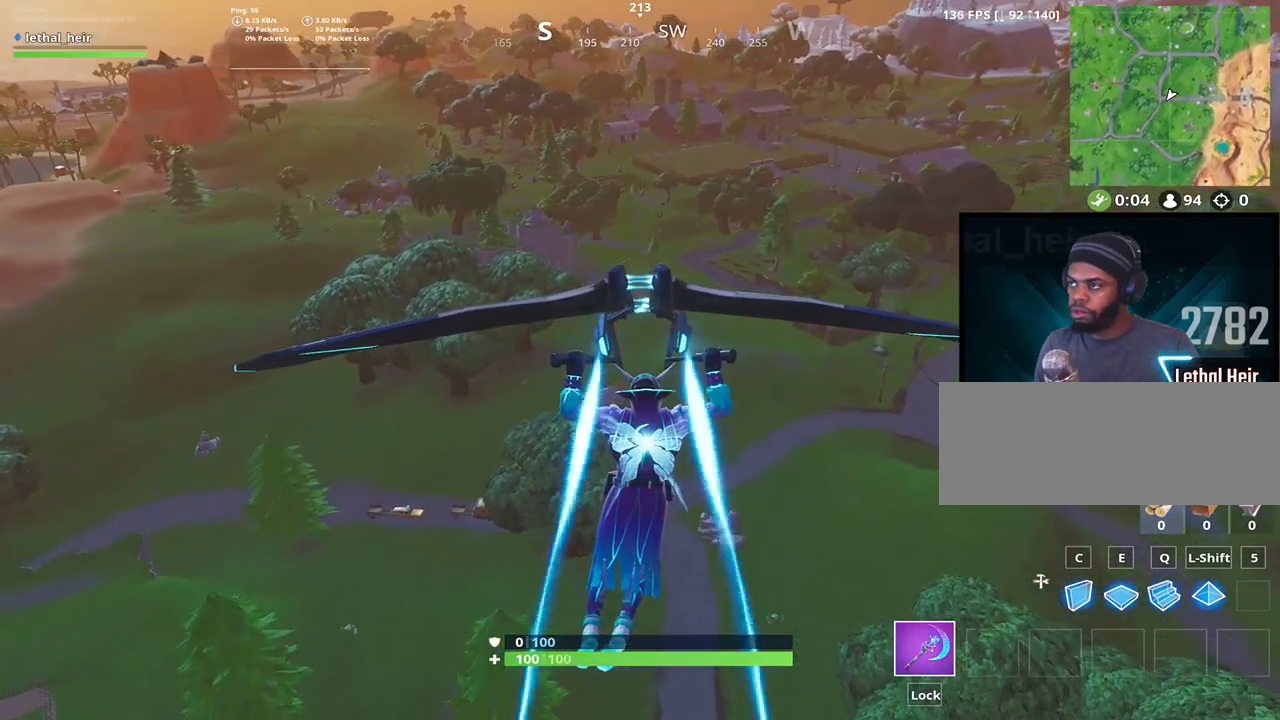
{"keys": ["w"], "events": [[83, "a", "down"], [283, "a", "up"]]}
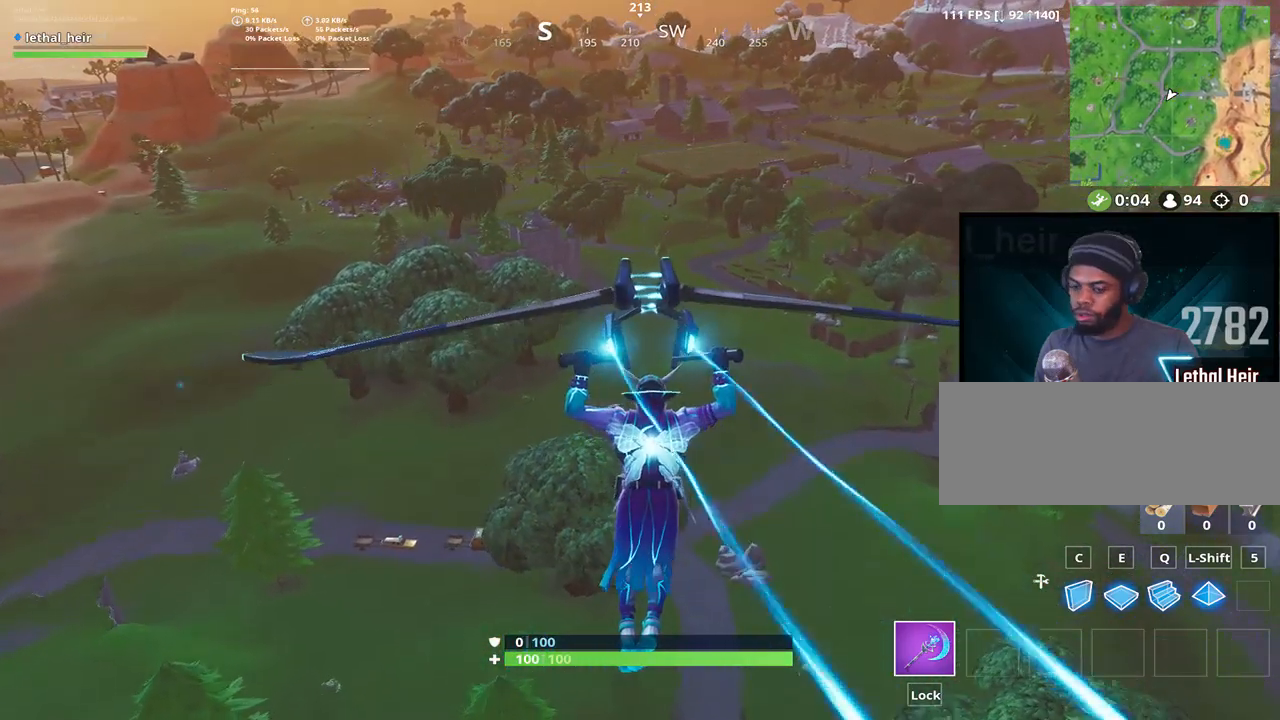
{"keys": ["w"], "events": []}
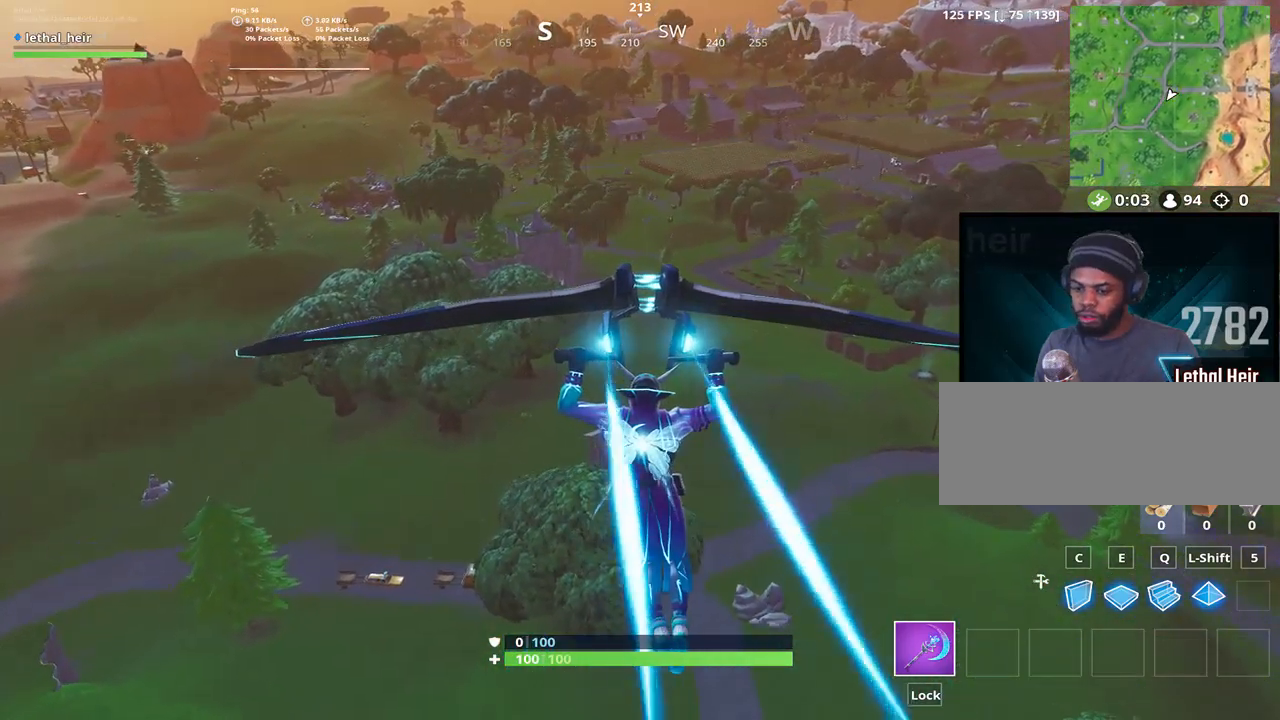
{"keys": ["w"], "events": [[283, "a", "down"], [417, "a", "up"]]}
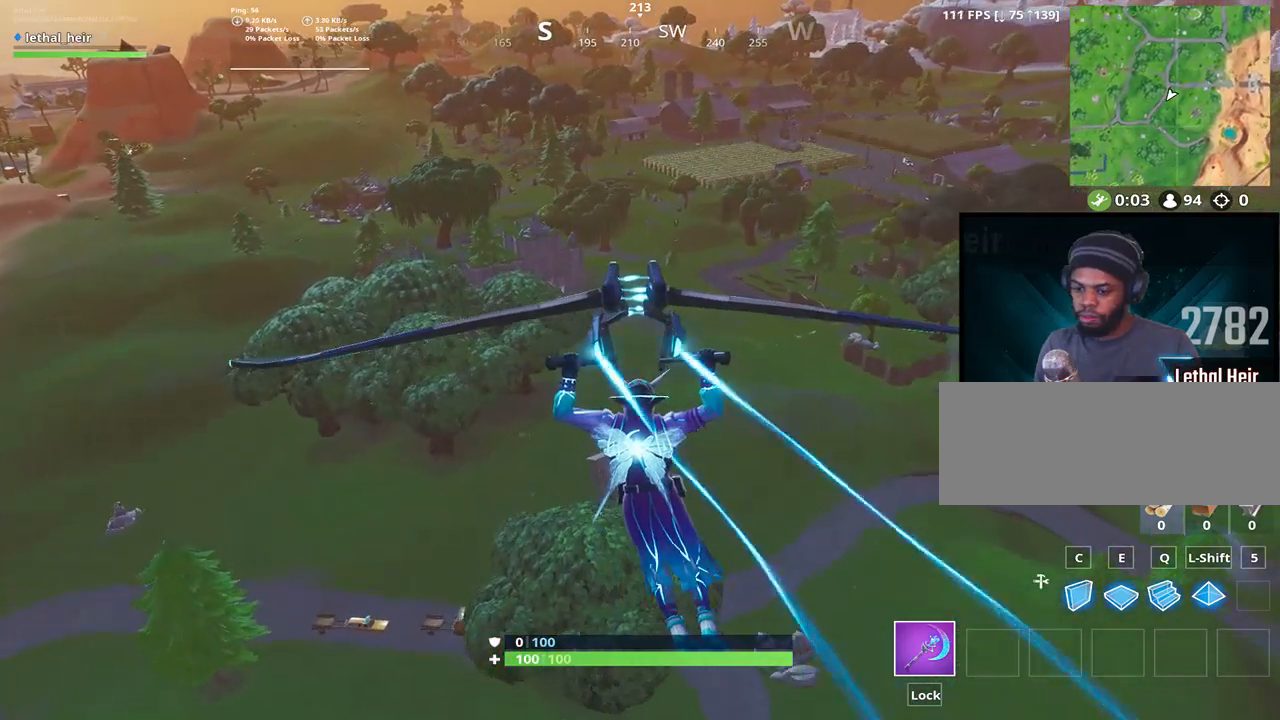
{"keys": ["a", "w"], "events": [[67, "a", "down"], [200, "a", "up"], [483, "a", "down"]]}
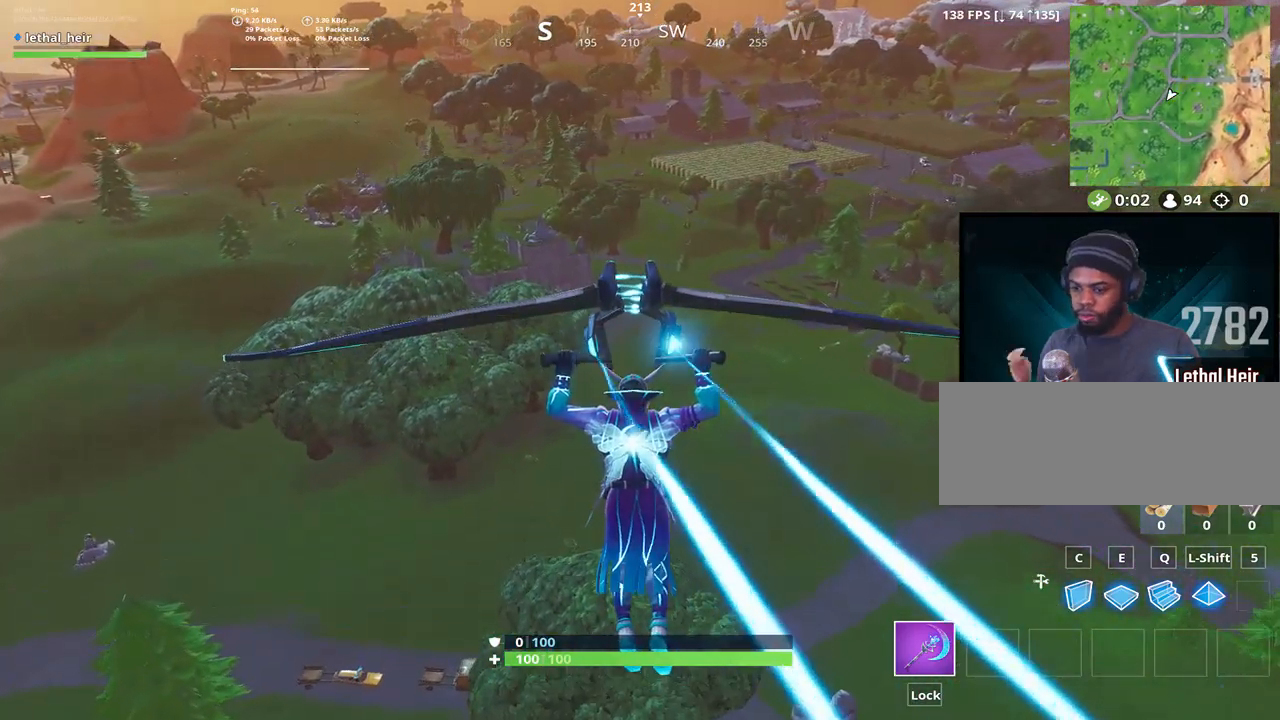
{"keys": ["w"], "events": [[400, "a", "up"]]}
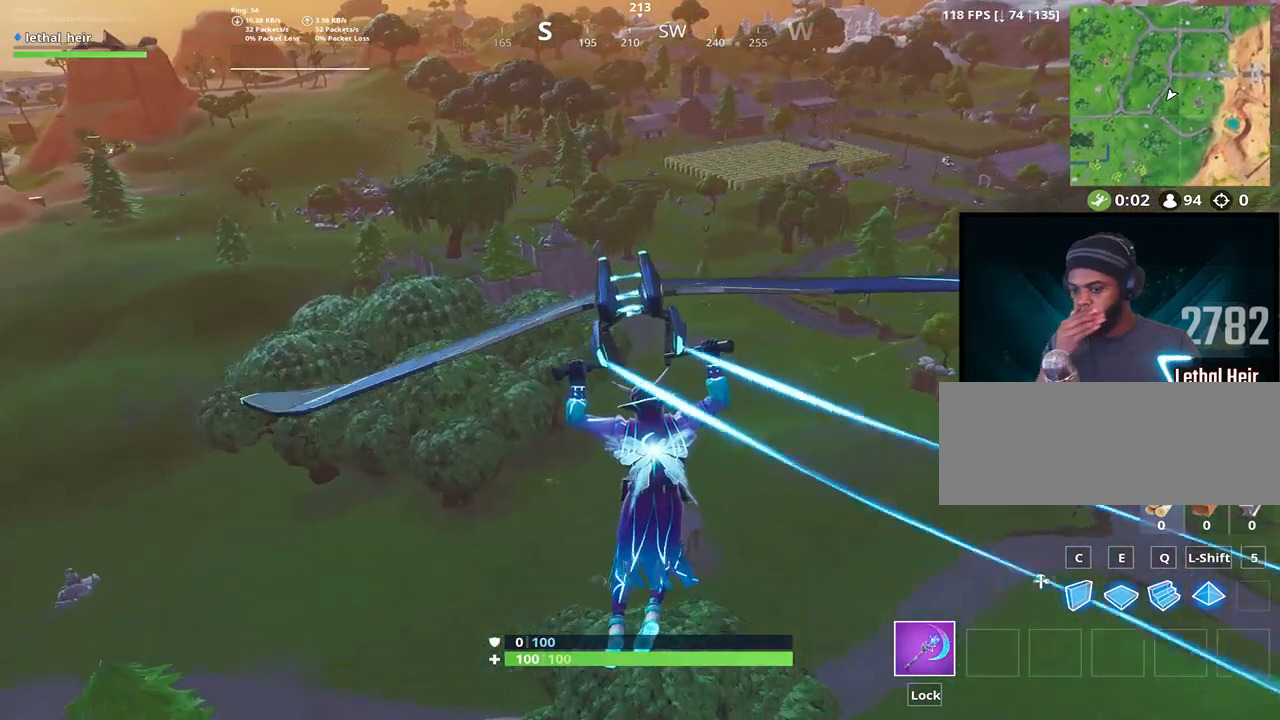
{"keys": ["w"], "events": [[317, "a", "down"], [450, "a", "up"]]}
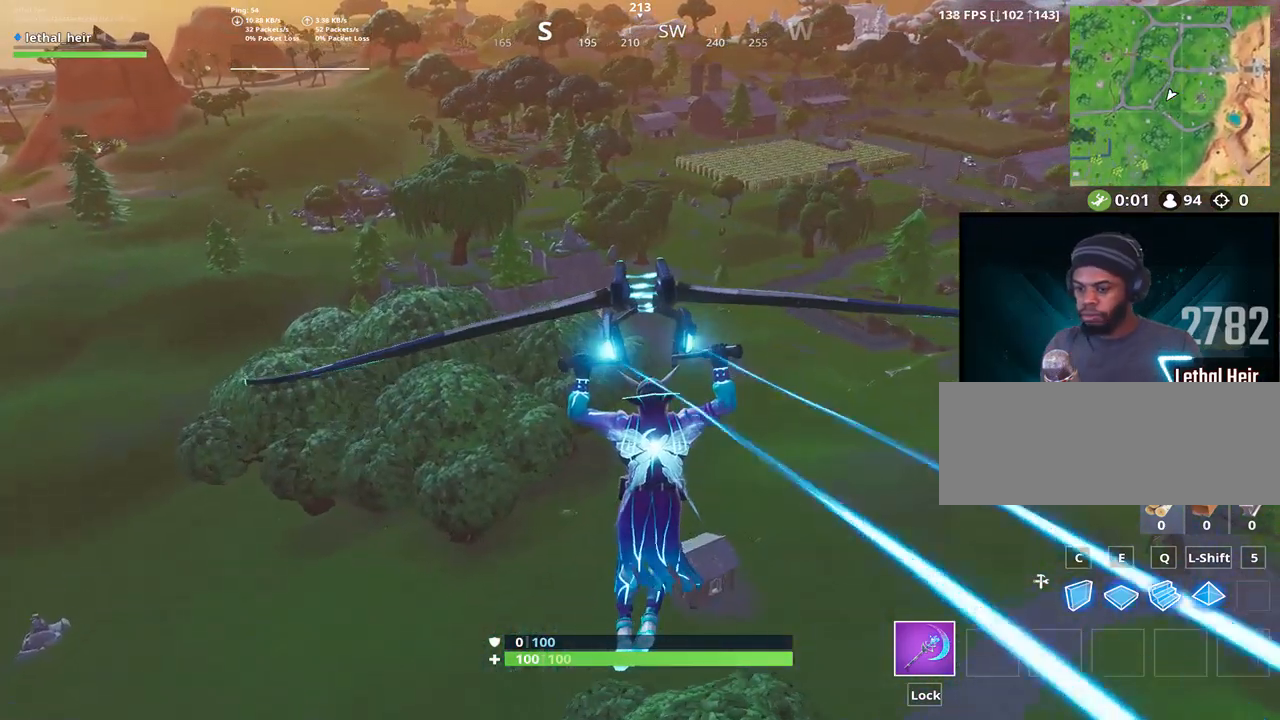
{"keys": ["w"], "events": [[333, "a", "down"], [450, "a", "up"]]}
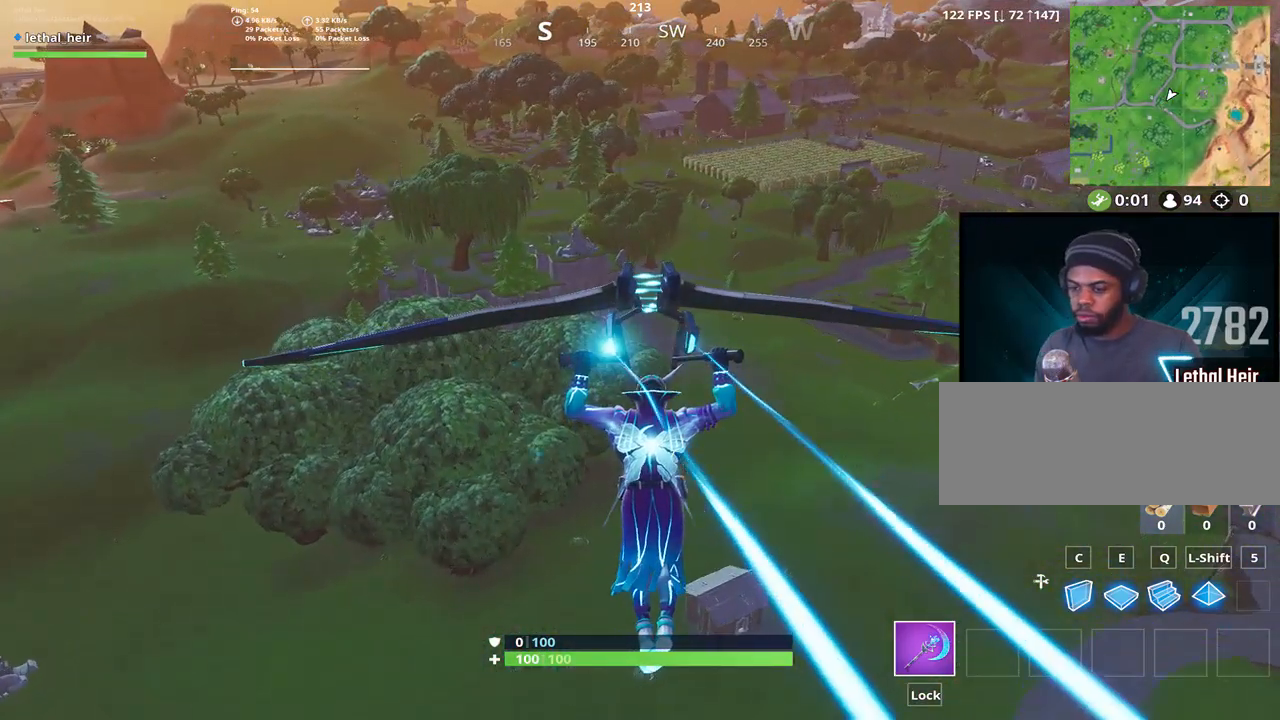
{"keys": ["w"], "events": [[83, "a", "down"], [183, "a", "up"]]}
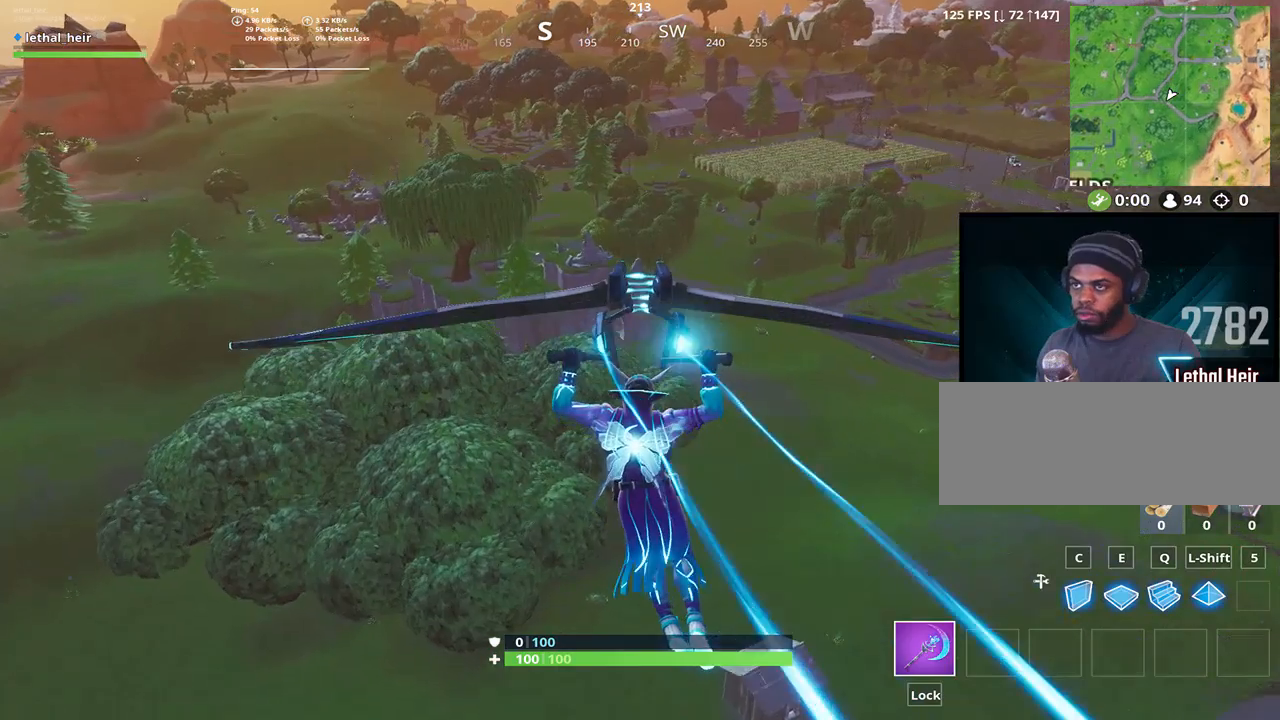
{"keys": ["a", "w"], "events": [[317, "a", "down"]]}
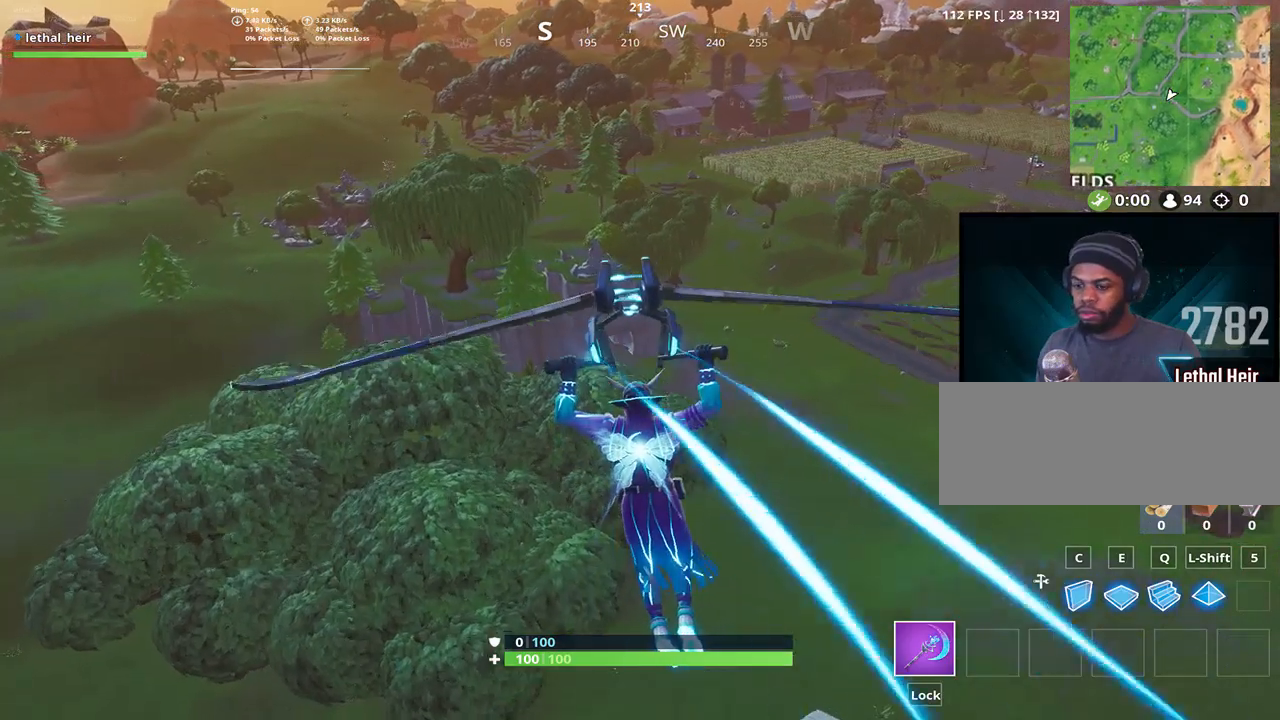
{"keys": ["w"], "events": [[333, "a", "up"]]}